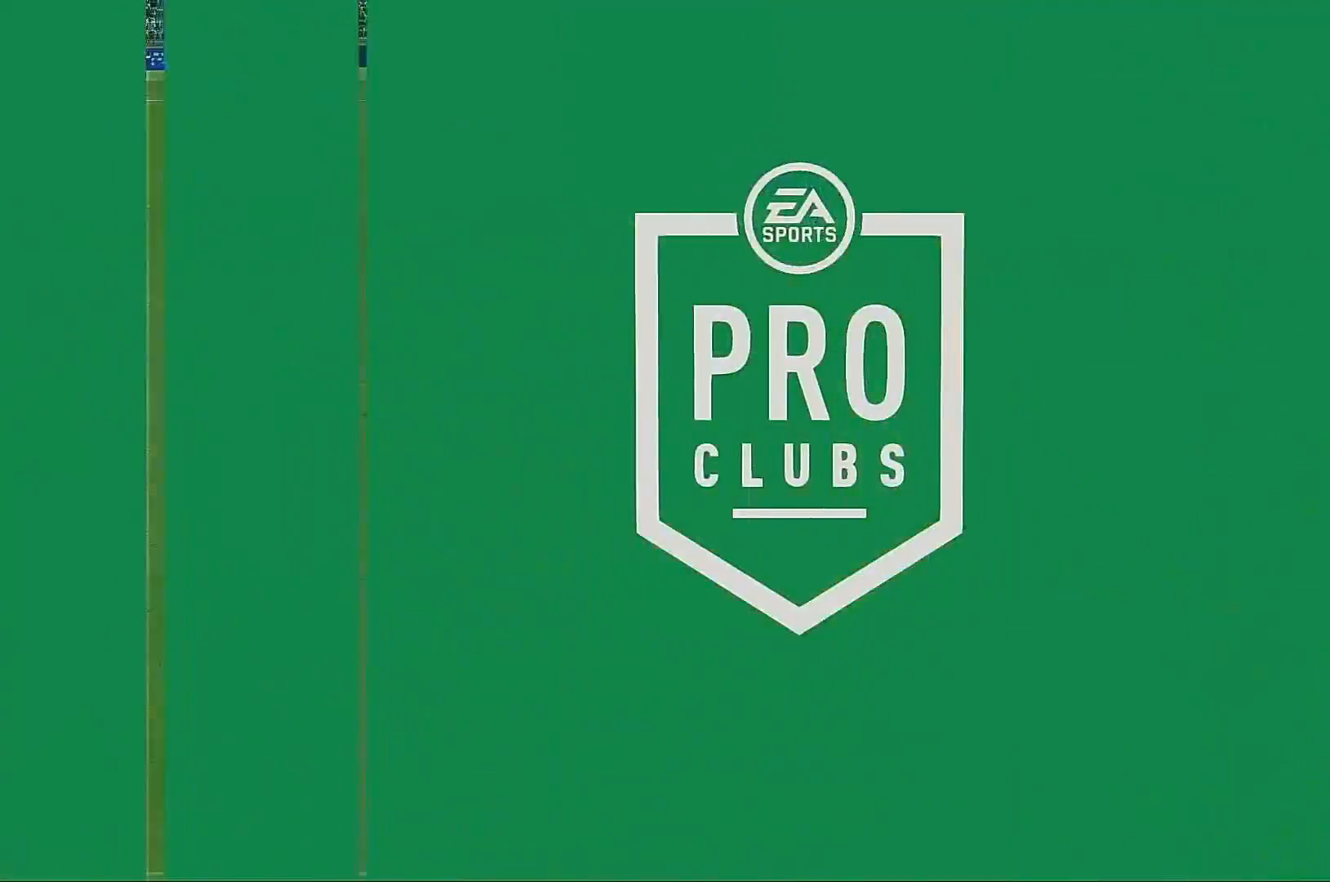
Gameplay with a controller (Xbox layout); each line is a JSON object with the inputs held at the frame after it. "events" lists button and stick changes between this image and that frame as [ms after this image, input, new state], when the widget could be followed in between. Not read: L3 R3.
{"buttons": [], "left_stick": "center", "right_stick": "center", "events": []}
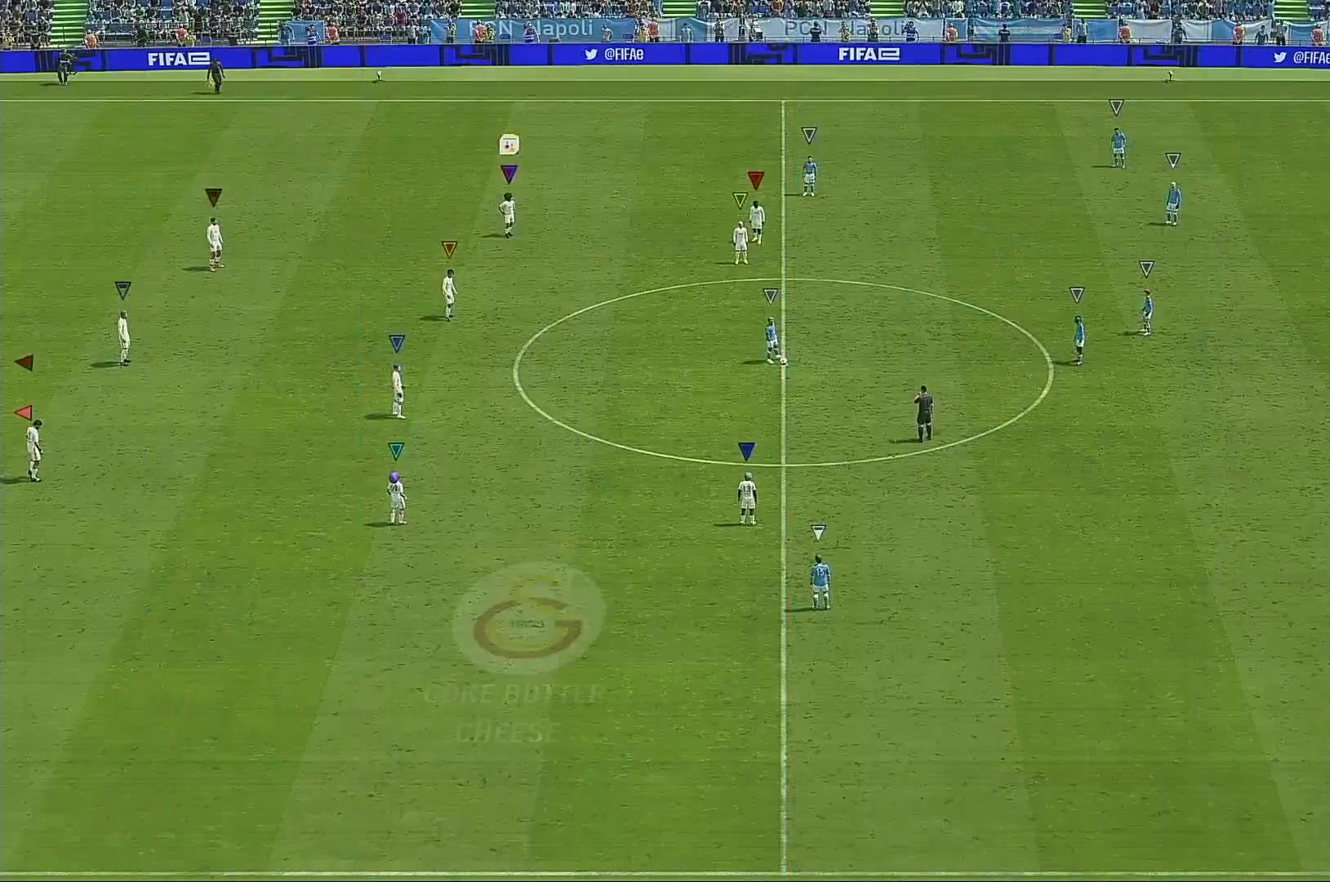
{"buttons": [], "left_stick": "center", "right_stick": "center", "events": []}
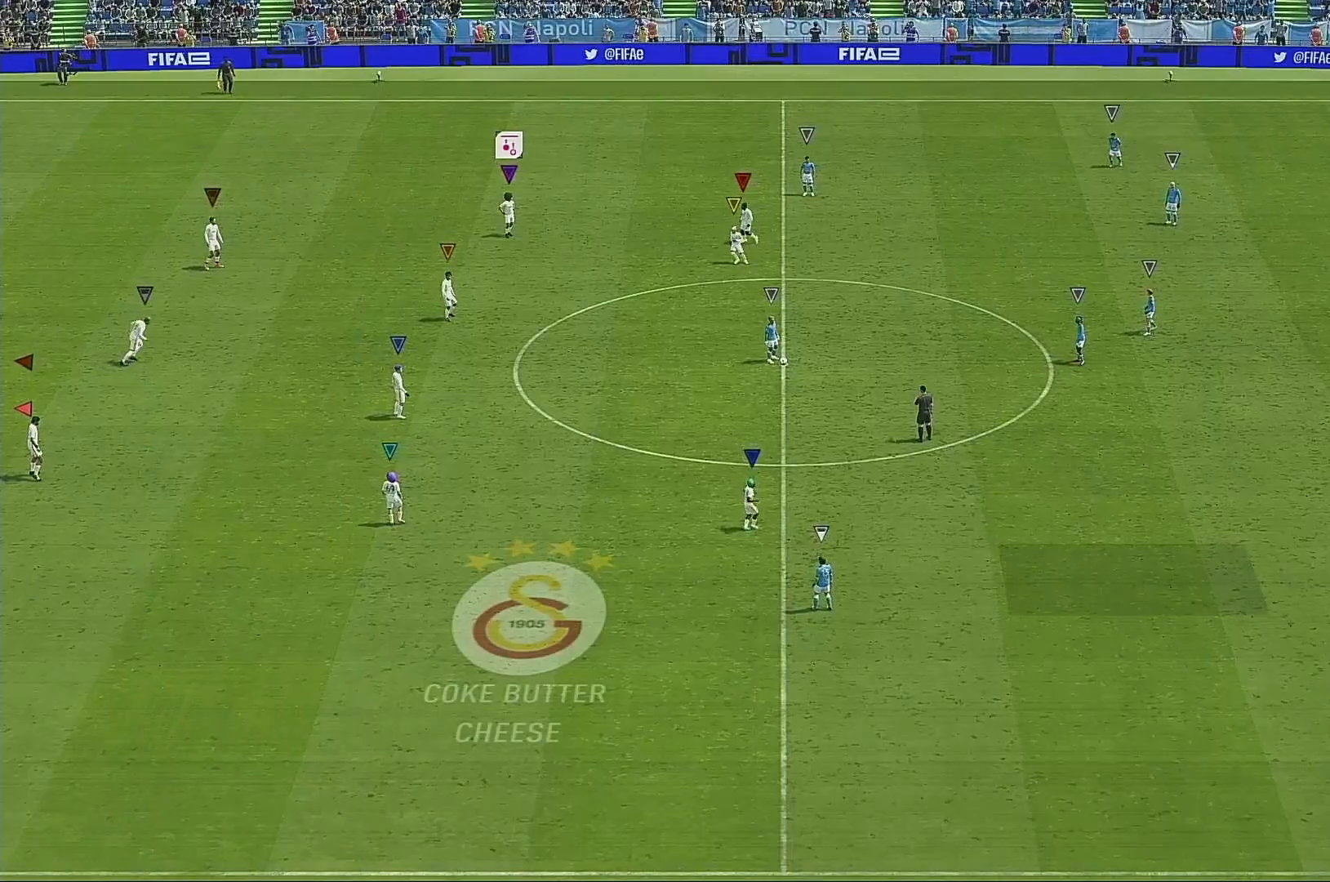
{"buttons": [], "left_stick": "center", "right_stick": "center", "events": []}
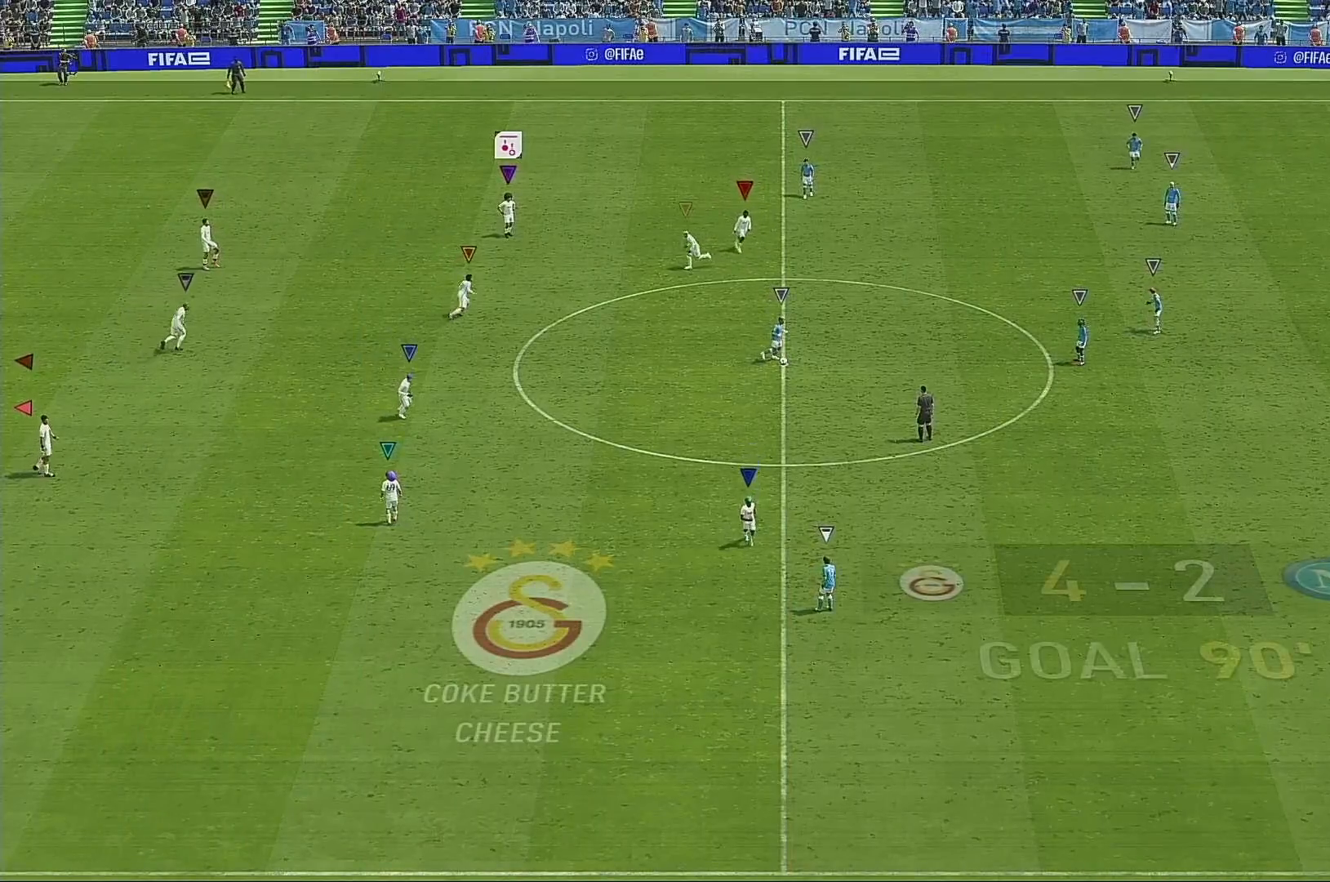
{"buttons": [], "left_stick": "down-left", "right_stick": "center", "events": [[166, "left_stick", "down-left"]]}
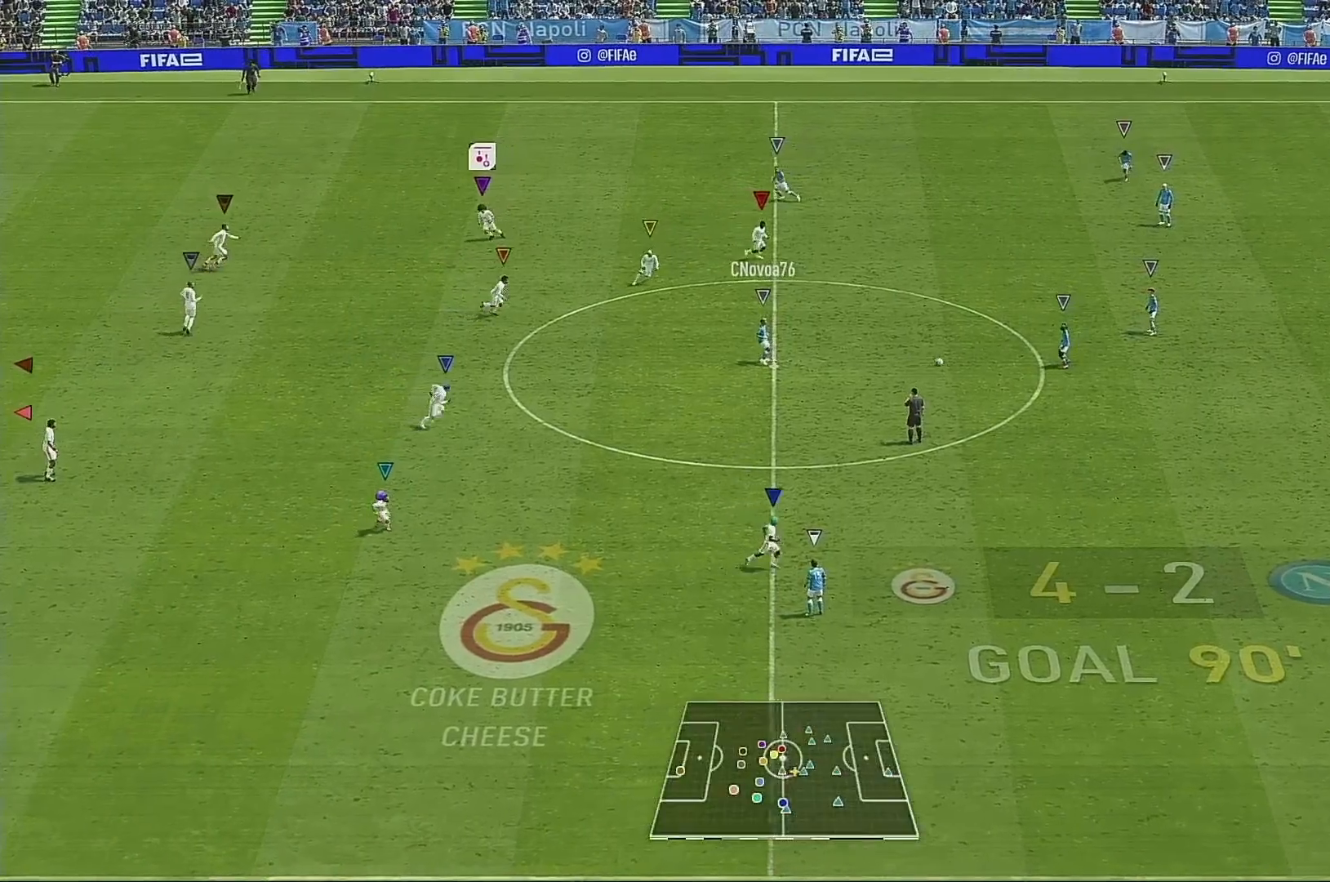
{"buttons": [], "left_stick": "down-left", "right_stick": "center", "events": []}
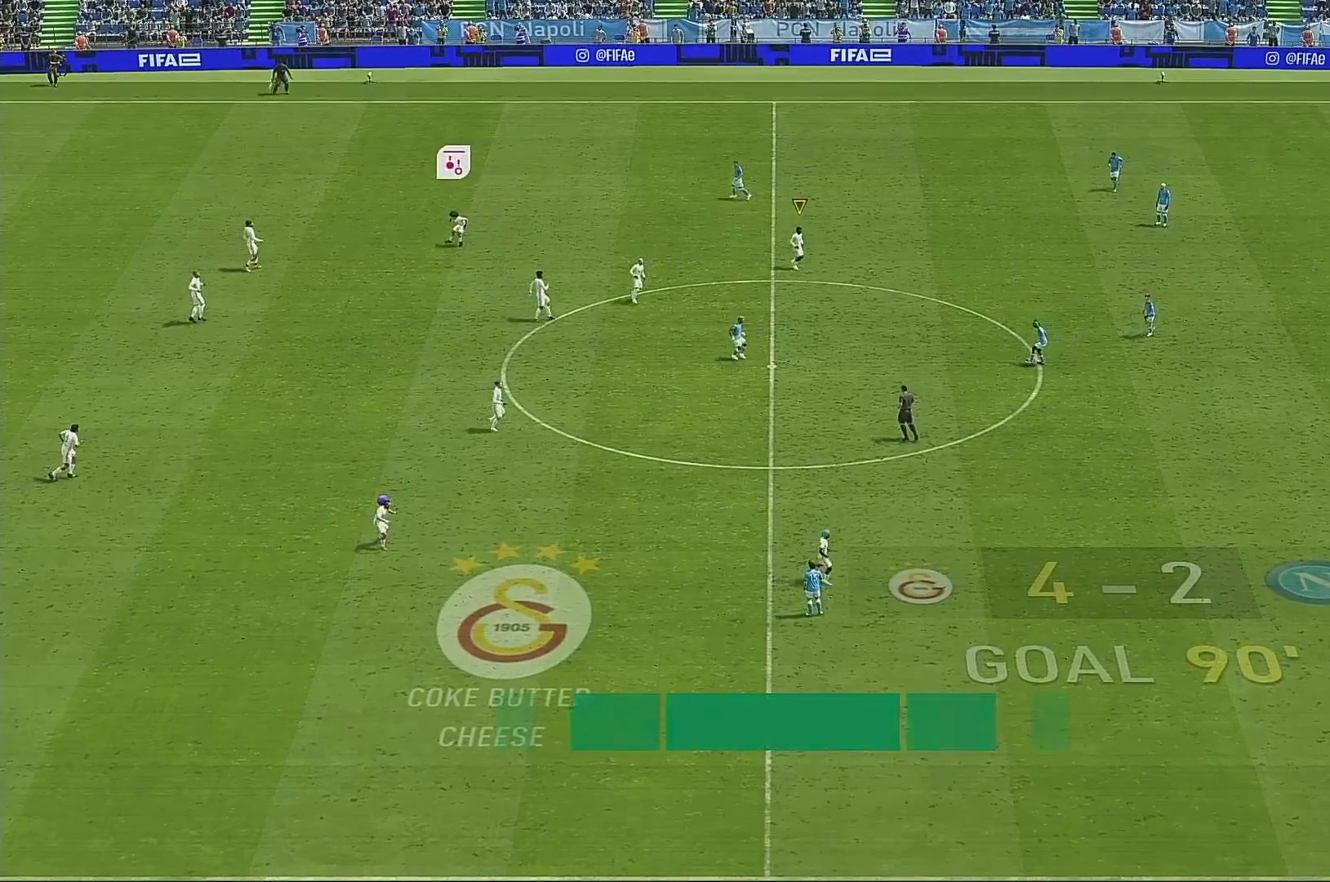
{"buttons": [], "left_stick": "down-left", "right_stick": "center", "events": []}
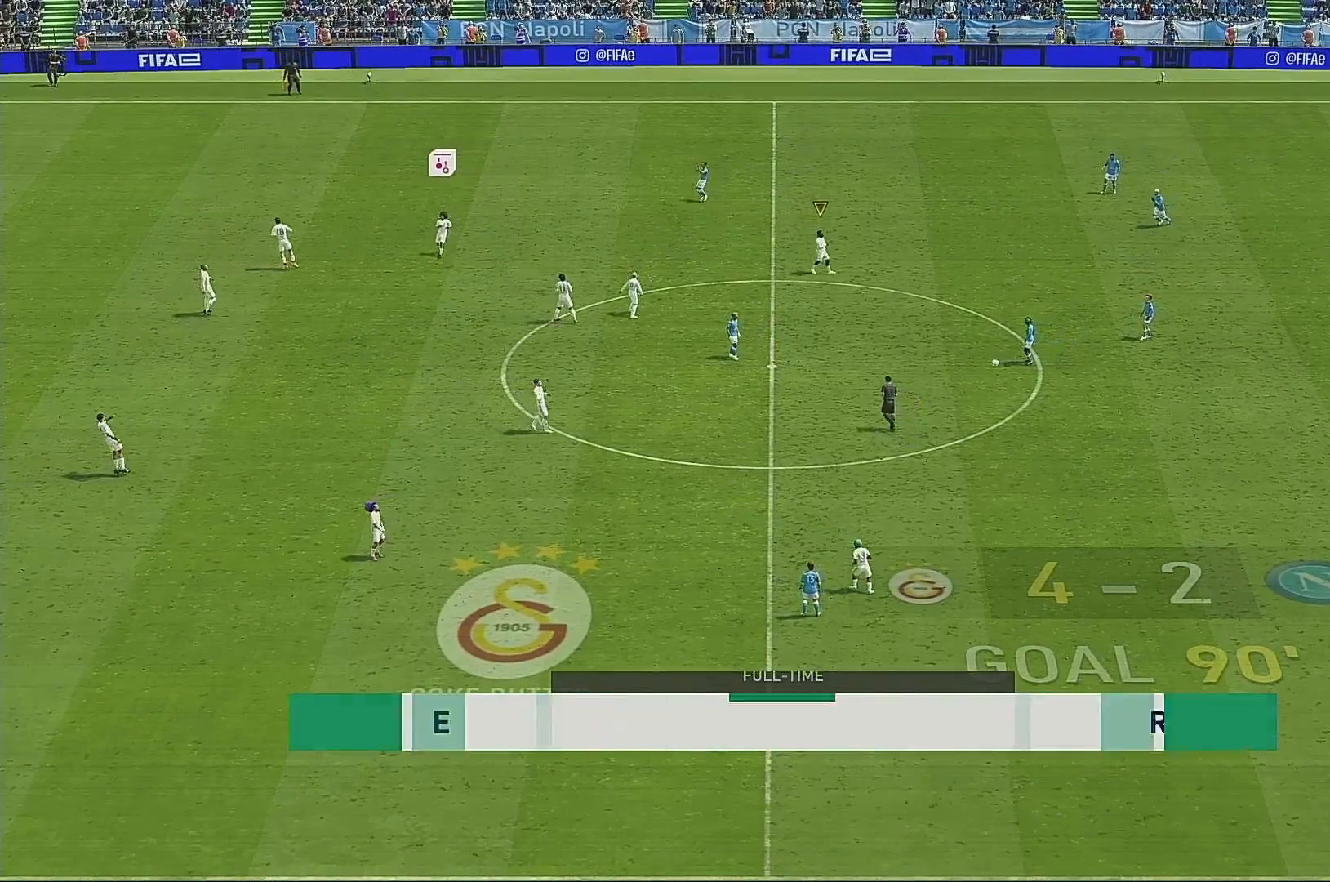
{"buttons": [], "left_stick": "down-left", "right_stick": "center", "events": []}
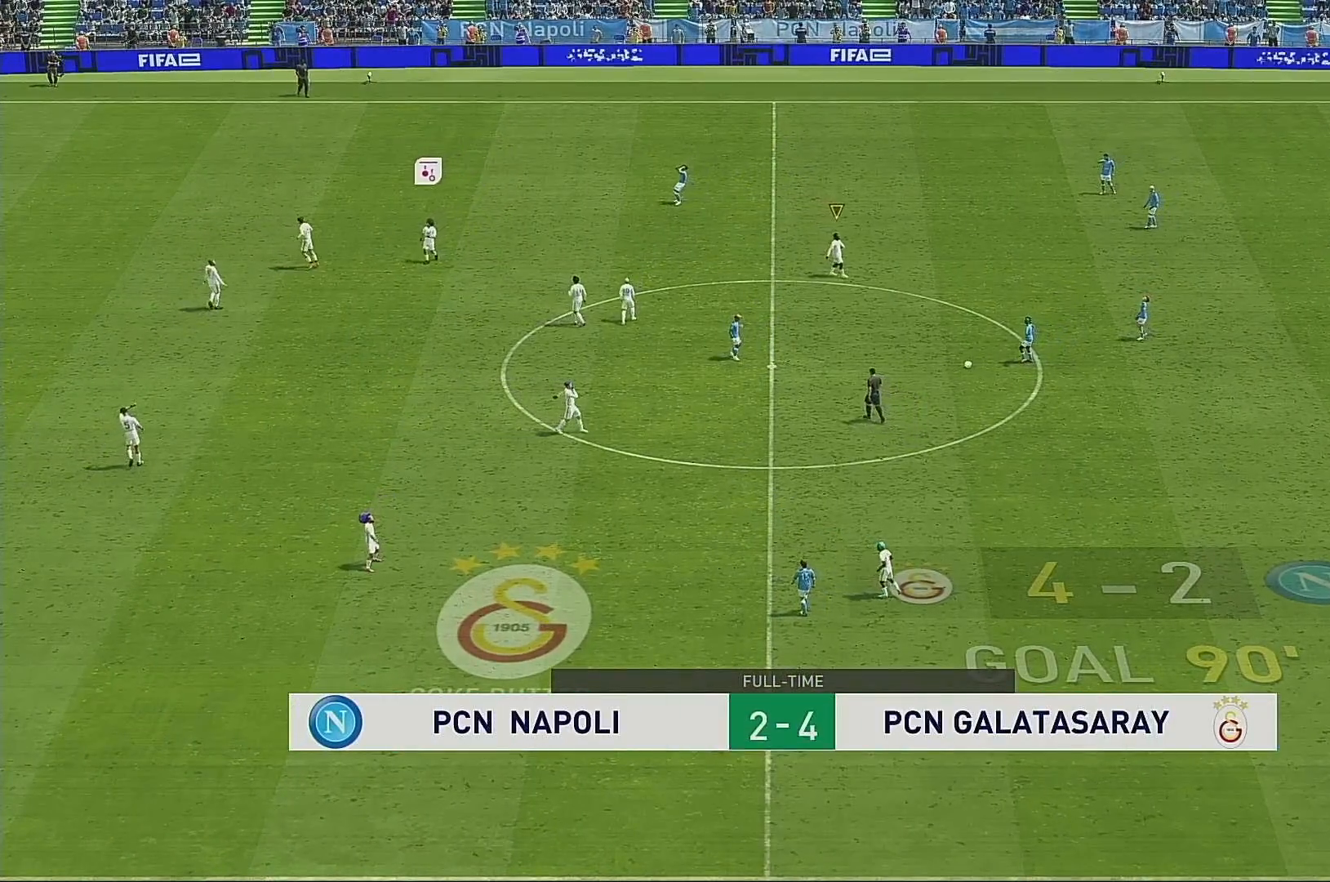
{"buttons": [], "left_stick": "down-left", "right_stick": "center", "events": []}
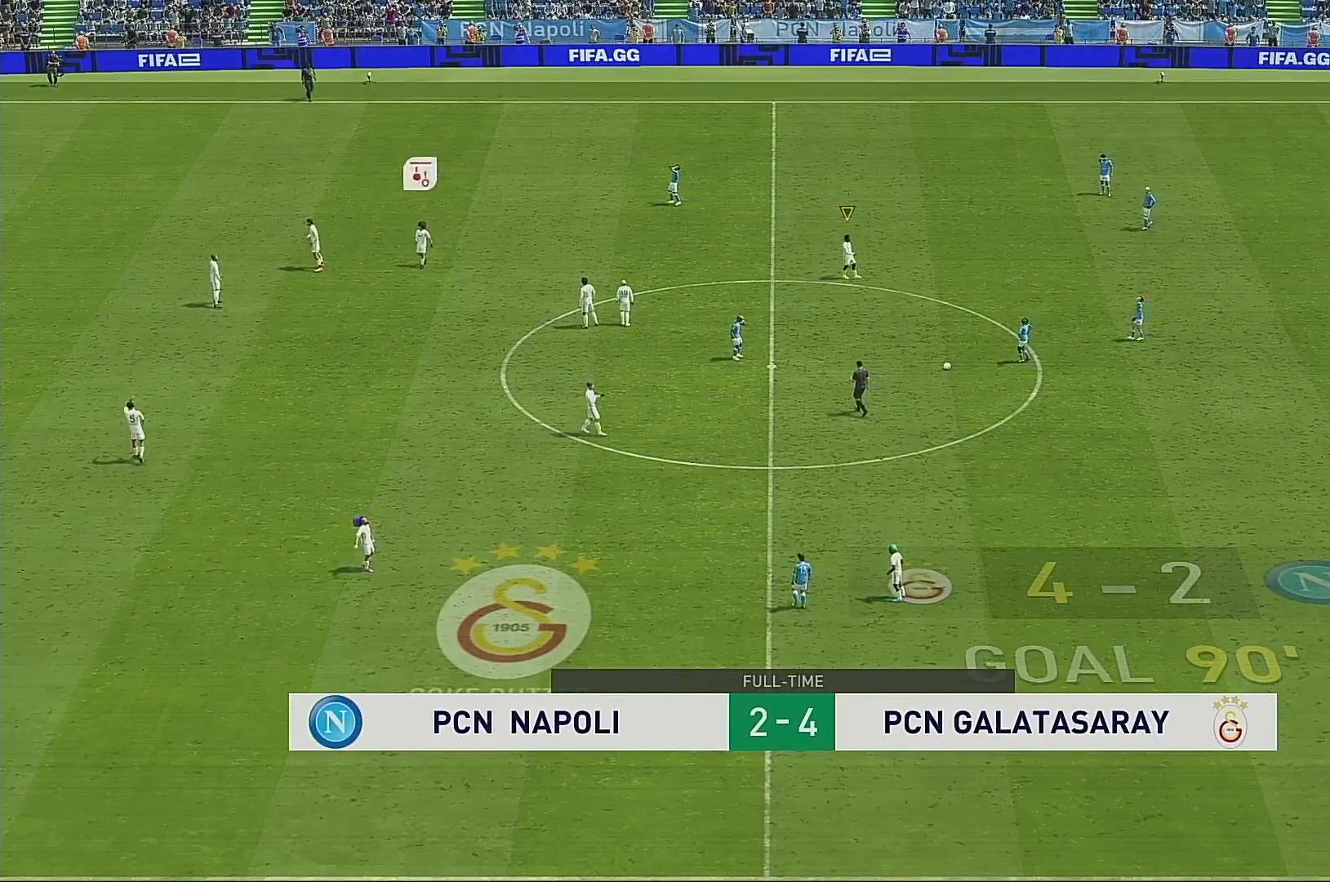
{"buttons": [], "left_stick": "down-left", "right_stick": "center", "events": []}
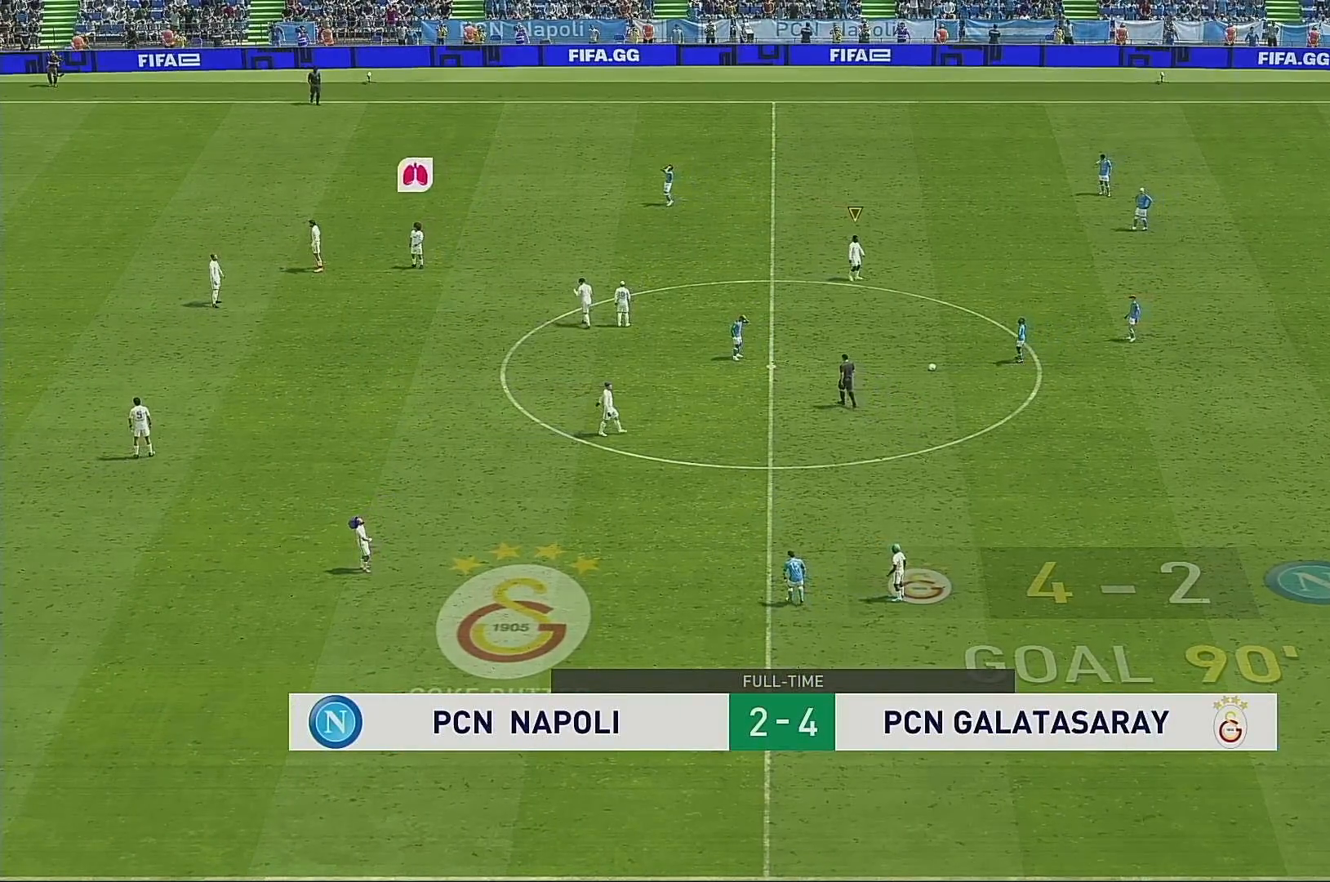
{"buttons": [], "left_stick": "down-left", "right_stick": "center", "events": []}
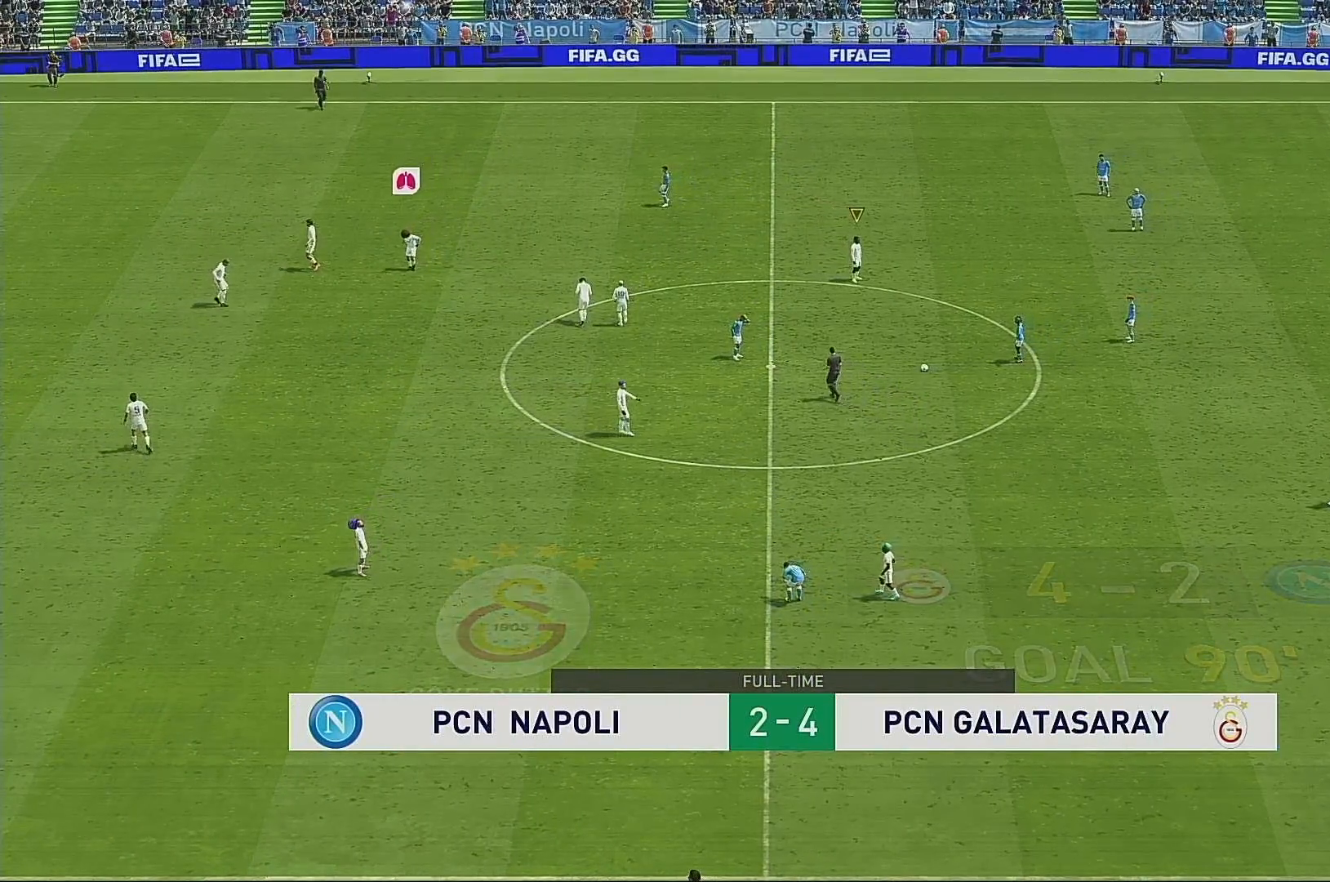
{"buttons": [], "left_stick": "down-left", "right_stick": "center", "events": []}
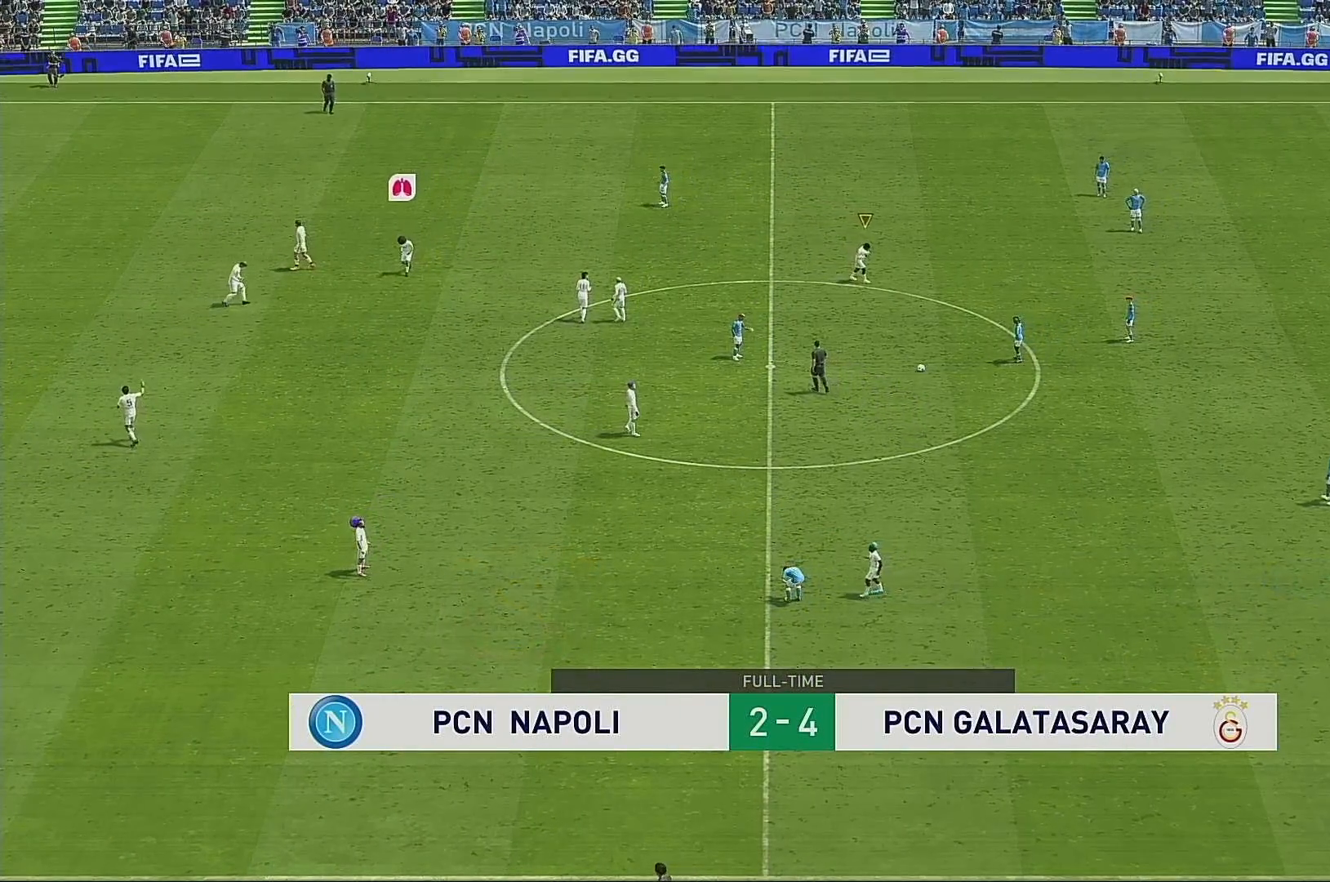
{"buttons": [], "left_stick": "down-left", "right_stick": "center", "events": []}